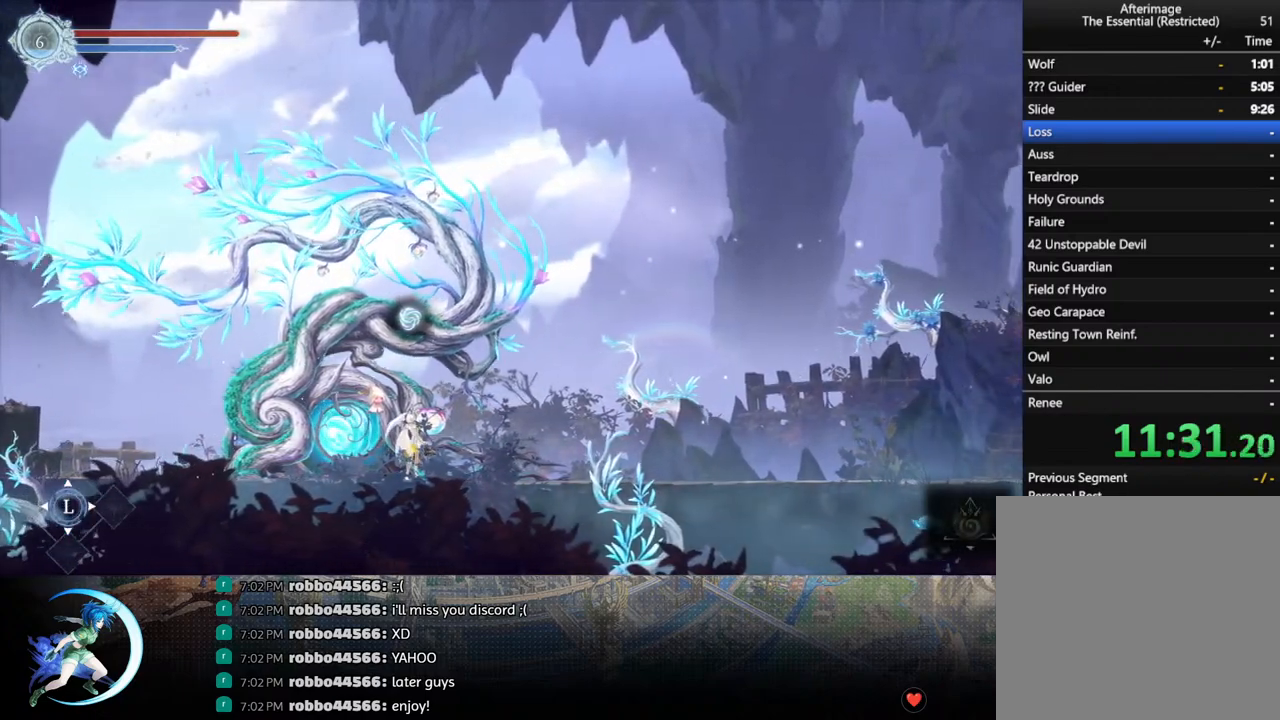
Gameplay with a controller (PlayStation layout); each line is a JSON object with the inputs held at the frame after it. "events" lists button and stick changes between this image and that frame as [ms after this image, input, new state], when the widget could be followed in between.
{"buttons": [], "left_stick": "center", "right_stick": "center", "events": []}
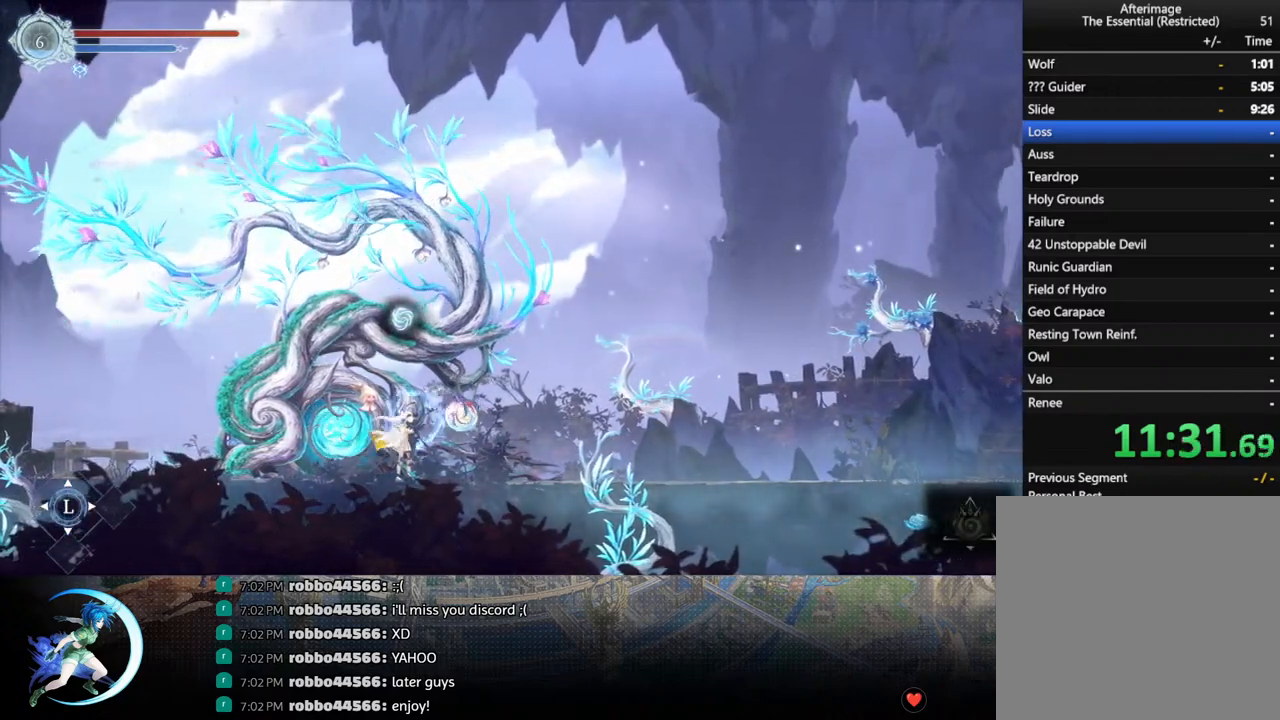
{"buttons": [], "left_stick": "center", "right_stick": "center", "events": []}
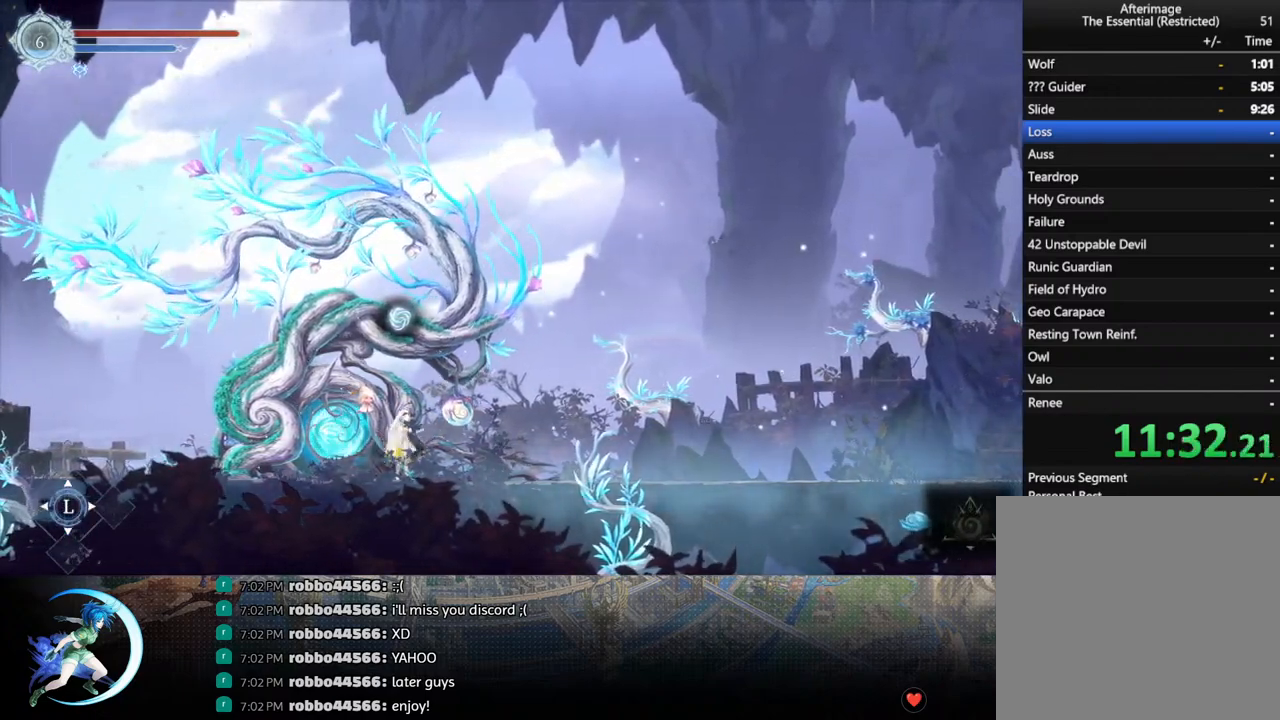
{"buttons": [], "left_stick": "center", "right_stick": "center", "events": [[33, "DPAD_RIGHT", "down"], [83, "R1", "down"], [167, "DPAD_DOWN", "down"], [167, "R1", "up"], [233, "R1", "down"], [267, "DPAD_RIGHT", "up"], [317, "DPAD_DOWN", "up"], [350, "R1", "up"]]}
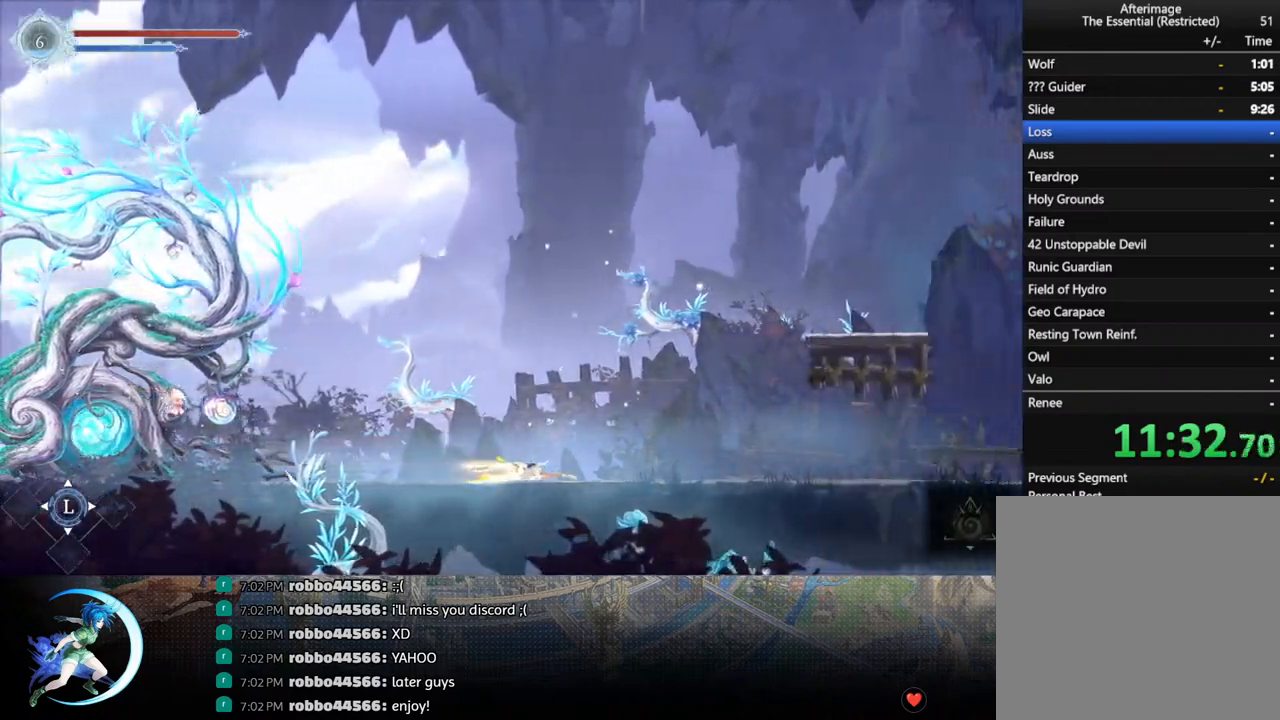
{"buttons": ["DPAD_RIGHT"], "left_stick": "center", "right_stick": "center", "events": [[33, "DPAD_RIGHT", "down"], [83, "R1", "down"], [133, "R1", "up"], [150, "DPAD_DOWN", "down"], [217, "R1", "down"], [250, "DPAD_RIGHT", "up"], [283, "DPAD_DOWN", "up"], [333, "R1", "up"], [483, "DPAD_RIGHT", "down"]]}
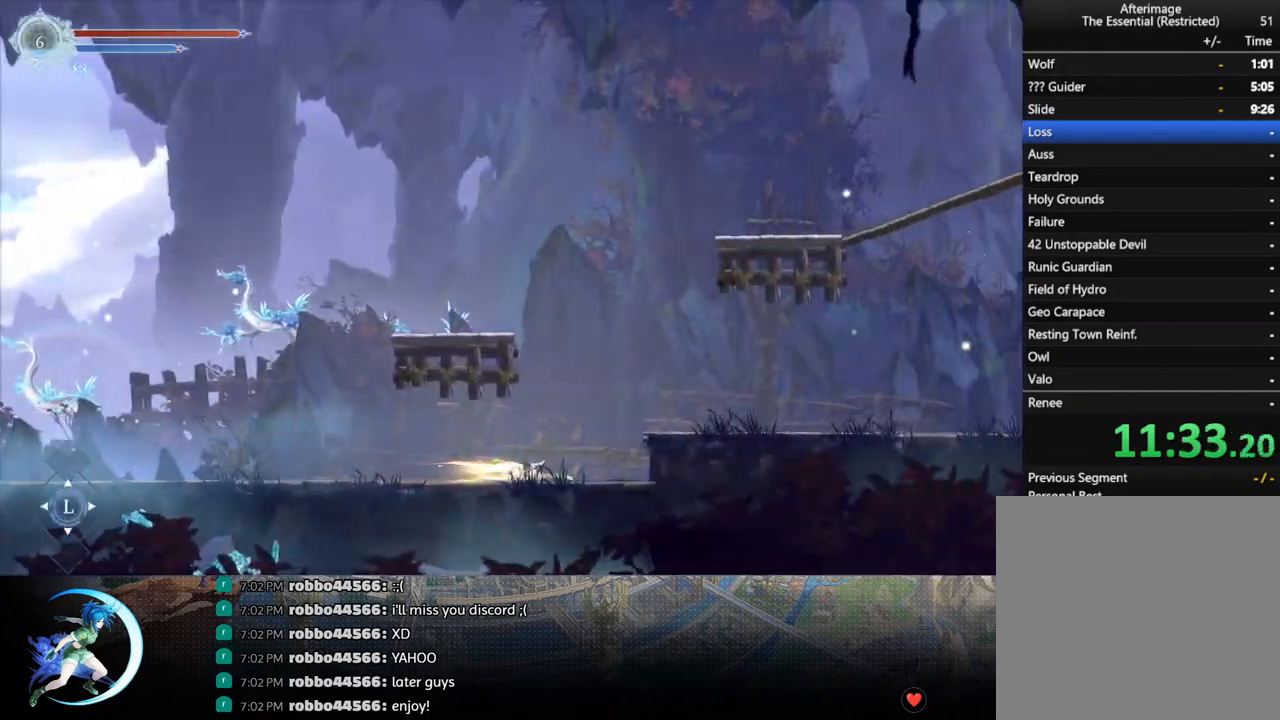
{"buttons": ["DPAD_RIGHT"], "left_stick": "center", "right_stick": "center", "events": [[67, "CROSS", "down"], [200, "R1", "down"], [250, "CROSS", "up"], [383, "R1", "up"]]}
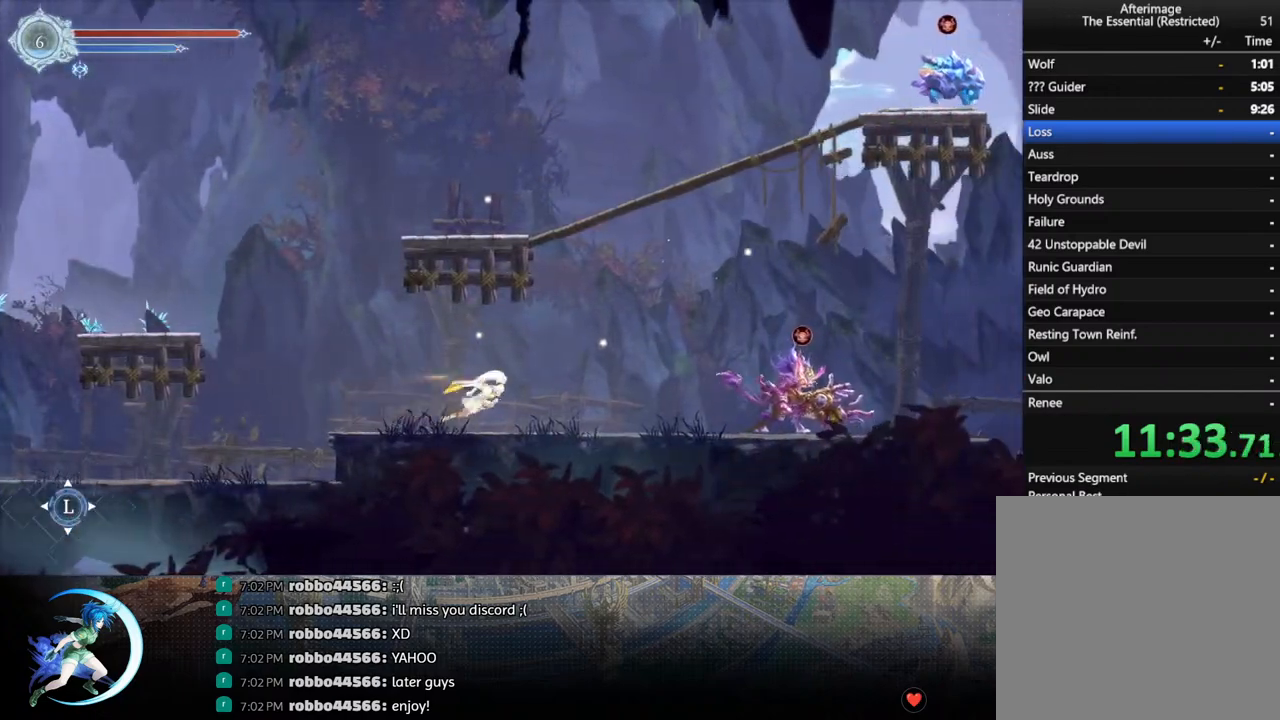
{"buttons": ["CROSS", "DPAD_RIGHT"], "left_stick": "center", "right_stick": "center", "events": [[300, "CROSS", "down"]]}
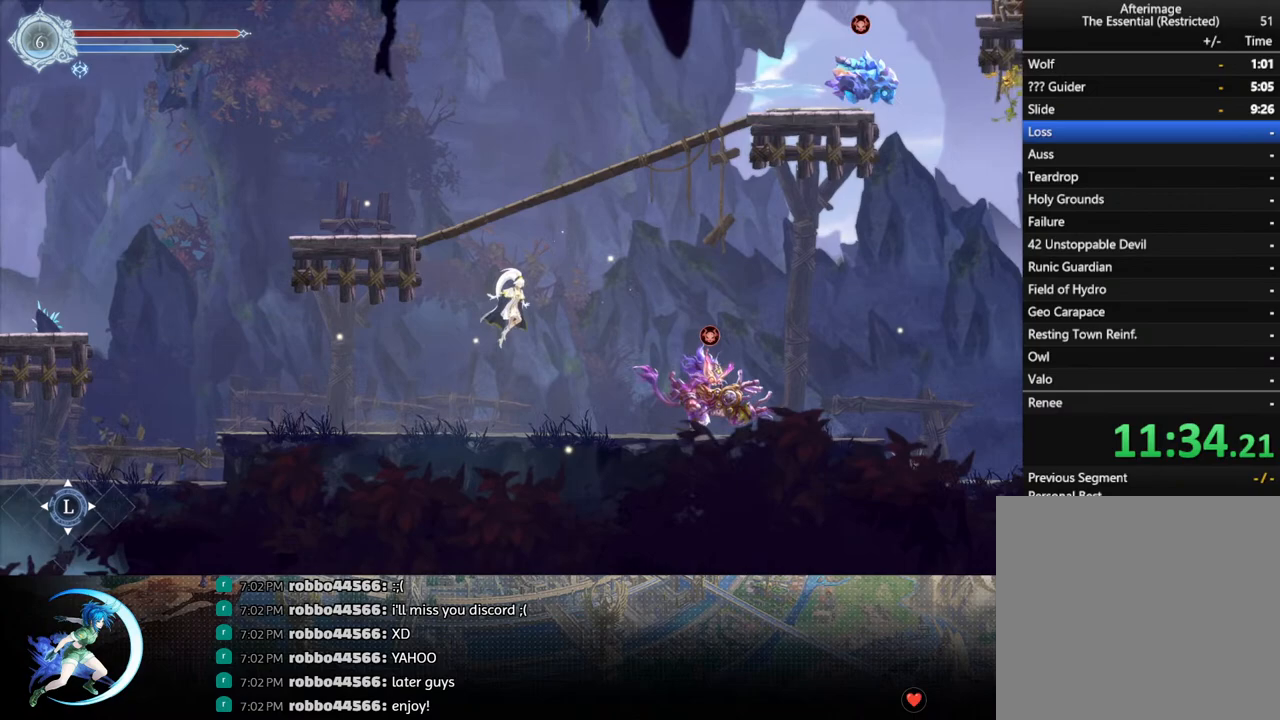
{"buttons": ["R1", "DPAD_RIGHT"], "left_stick": "center", "right_stick": "center", "events": [[67, "CROSS", "up"], [150, "TRIANGLE", "down"], [300, "R1", "down"], [300, "TRIANGLE", "up"]]}
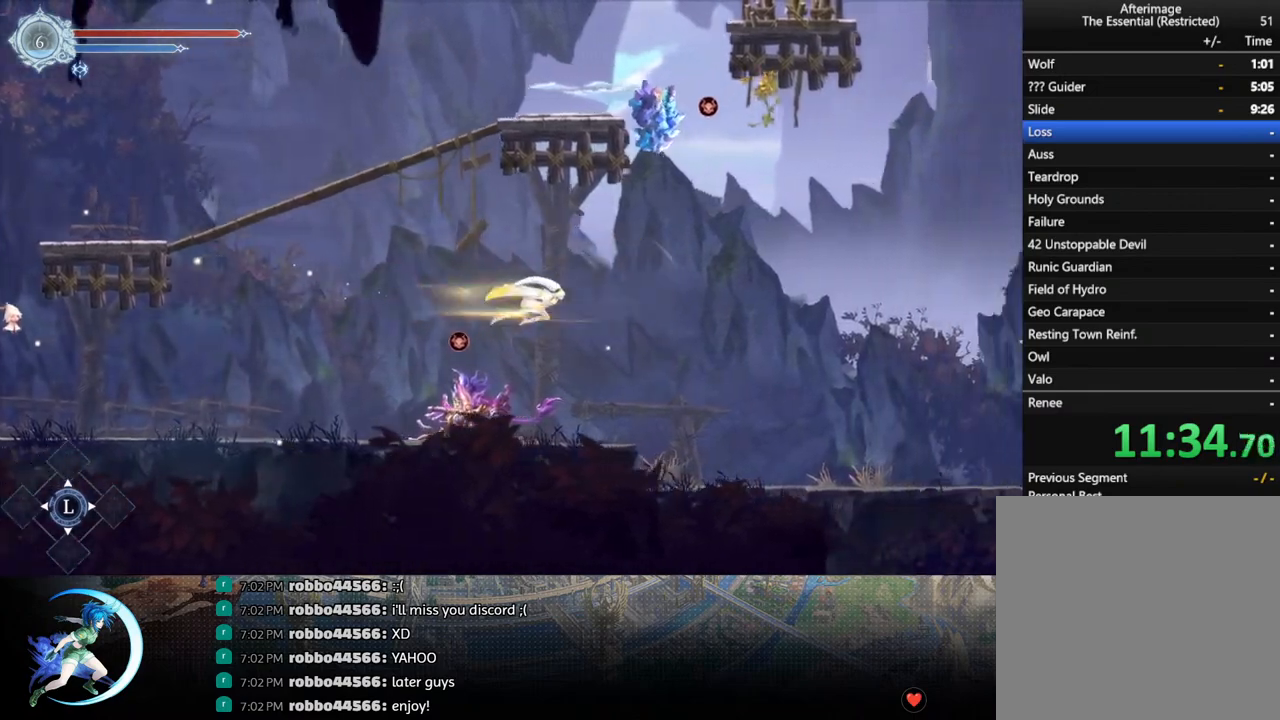
{"buttons": ["DPAD_RIGHT"], "left_stick": "center", "right_stick": "center", "events": [[33, "R1", "up"]]}
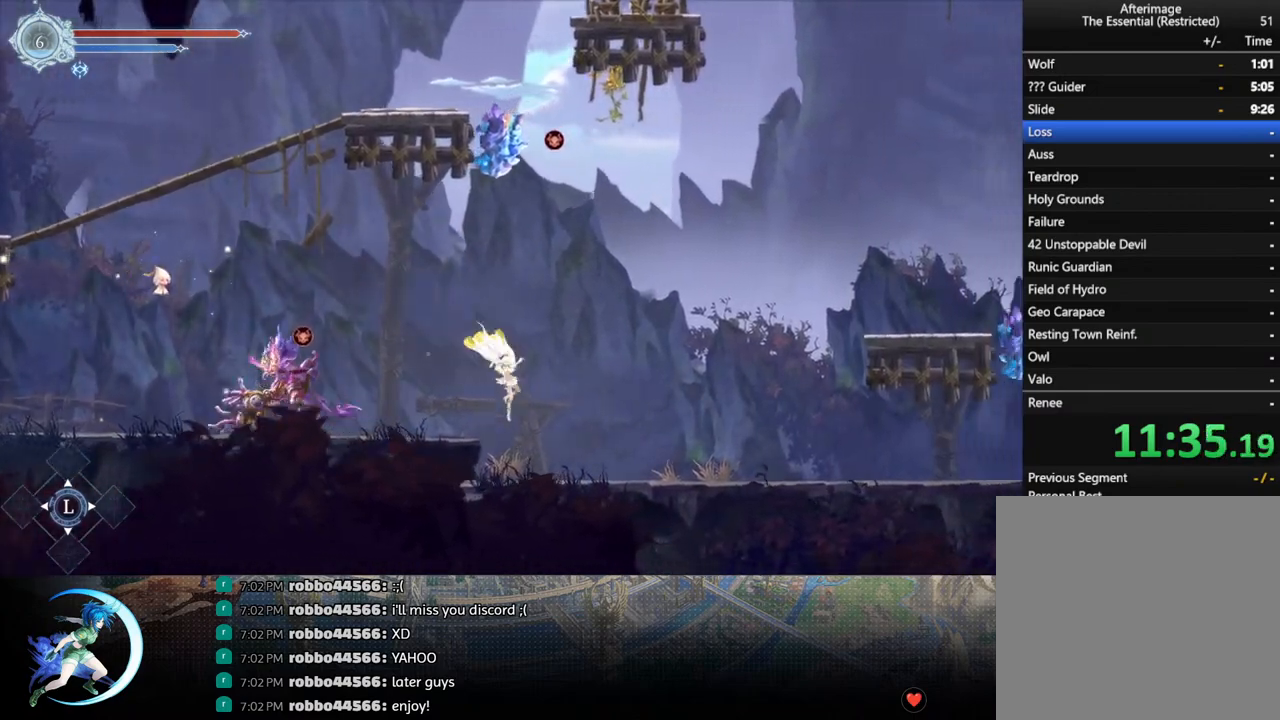
{"buttons": ["DPAD_DOWN", "DPAD_RIGHT"], "left_stick": "center", "right_stick": "center", "events": [[167, "R1", "down"], [333, "R1", "up"], [483, "DPAD_DOWN", "down"]]}
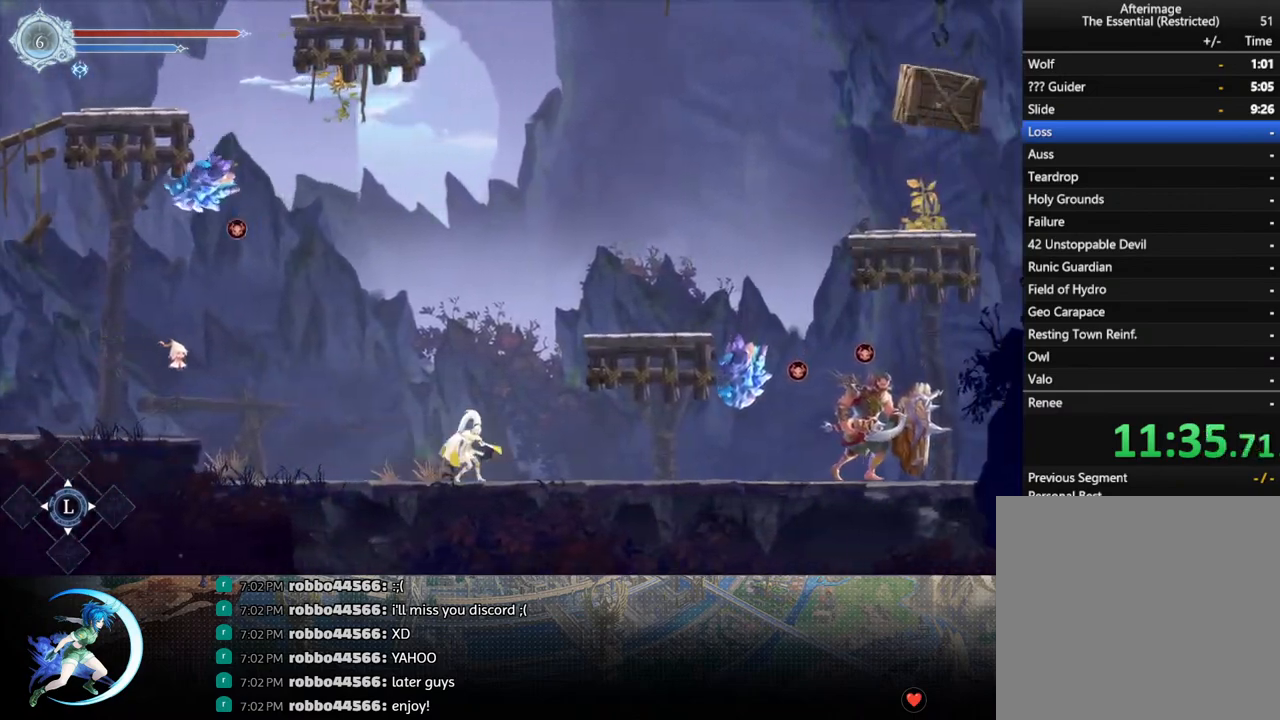
{"buttons": ["R1", "DPAD_DOWN", "DPAD_RIGHT"], "left_stick": "center", "right_stick": "center", "events": [[100, "R1", "down"], [233, "R1", "up"], [450, "R1", "down"]]}
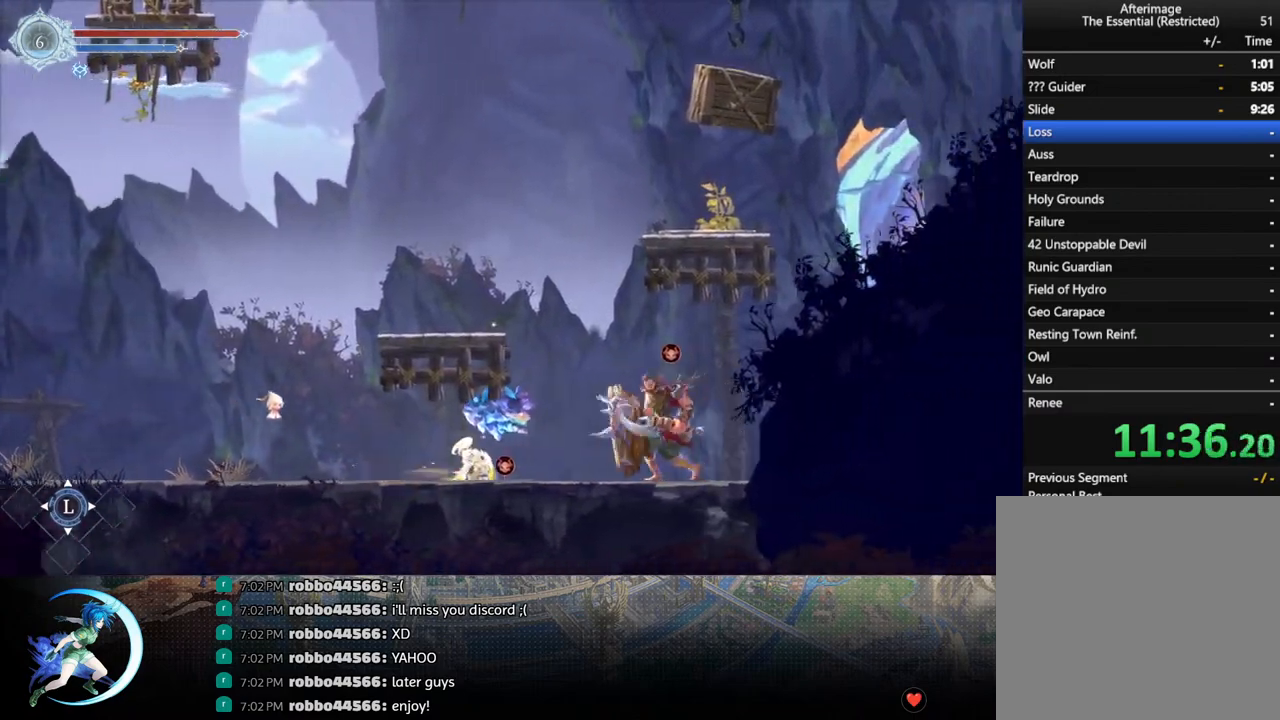
{"buttons": ["CROSS"], "left_stick": "center", "right_stick": "center", "events": [[83, "DPAD_RIGHT", "up"], [83, "R1", "up"], [117, "DPAD_LEFT", "down"], [133, "DPAD_DOWN", "up"], [483, "DPAD_LEFT", "up"], [500, "CROSS", "down"]]}
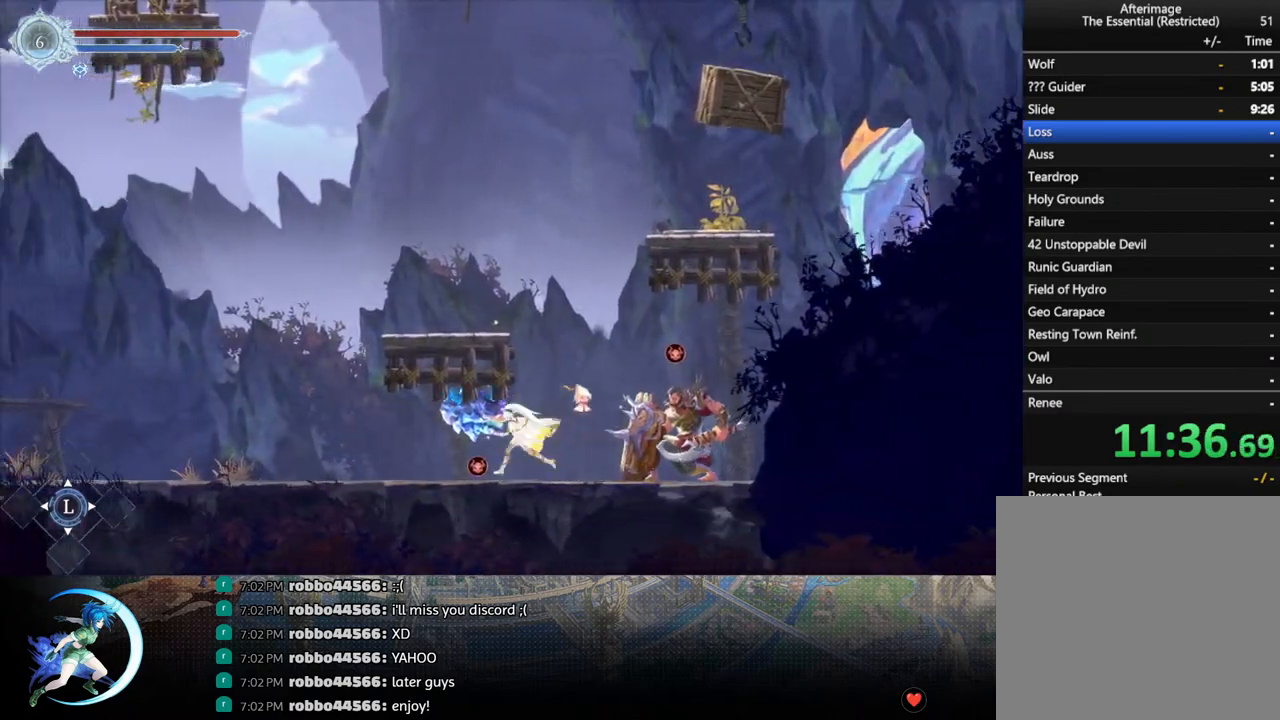
{"buttons": ["DPAD_RIGHT"], "left_stick": "center", "right_stick": "center", "events": [[50, "DPAD_RIGHT", "down"], [283, "CROSS", "up"], [283, "R1", "down"], [417, "R1", "up"]]}
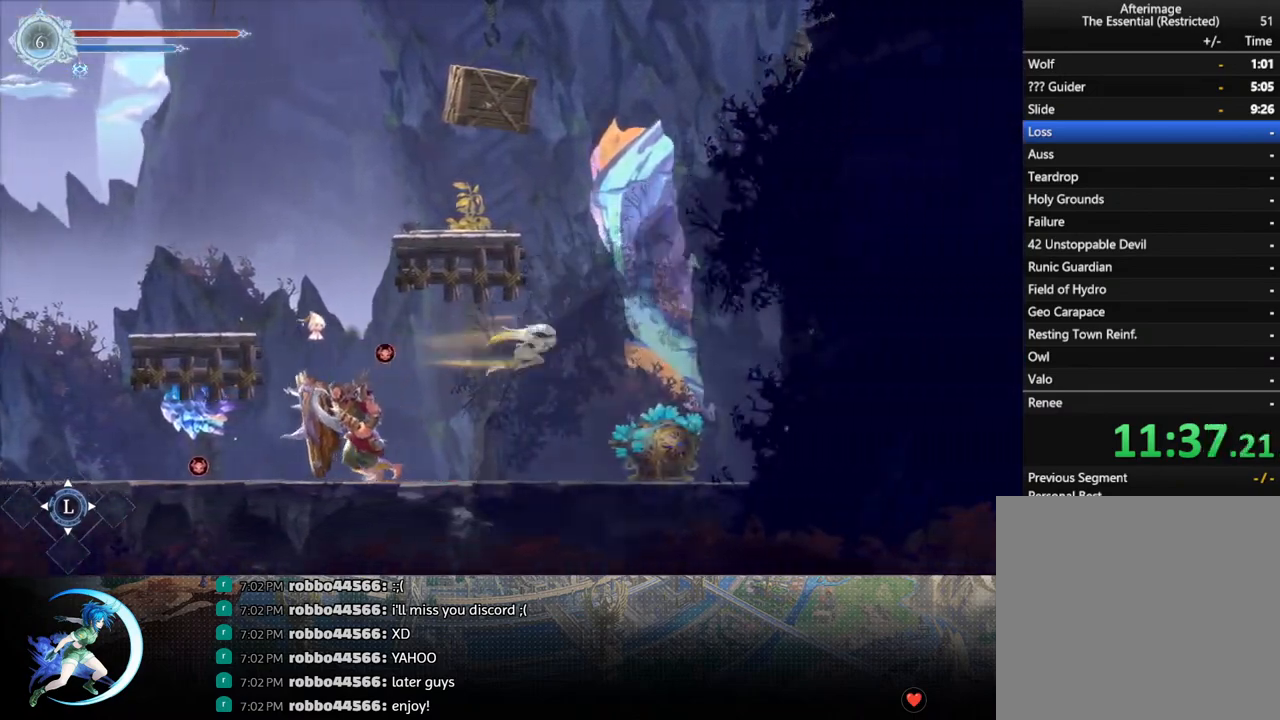
{"buttons": ["SQUARE"], "left_stick": "center", "right_stick": "center", "events": [[417, "SQUARE", "down"], [467, "DPAD_RIGHT", "up"]]}
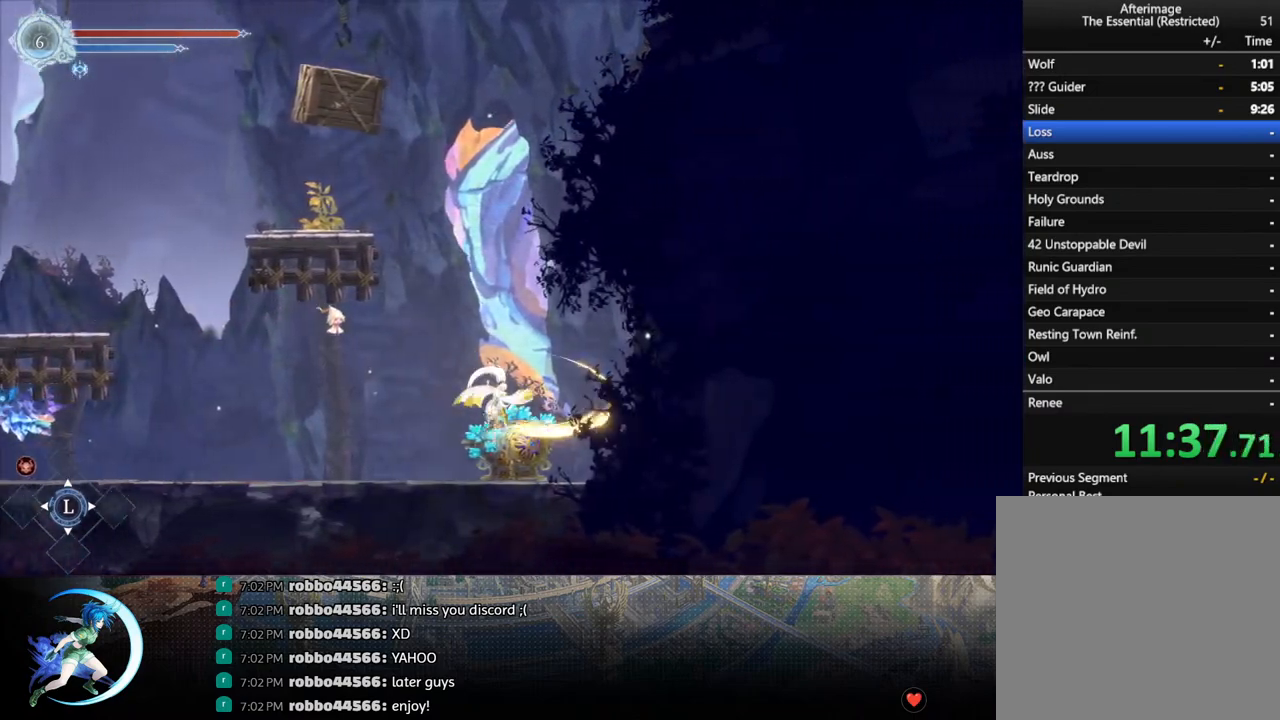
{"buttons": ["SQUARE"], "left_stick": "center", "right_stick": "center", "events": [[33, "SQUARE", "up"], [433, "SQUARE", "down"]]}
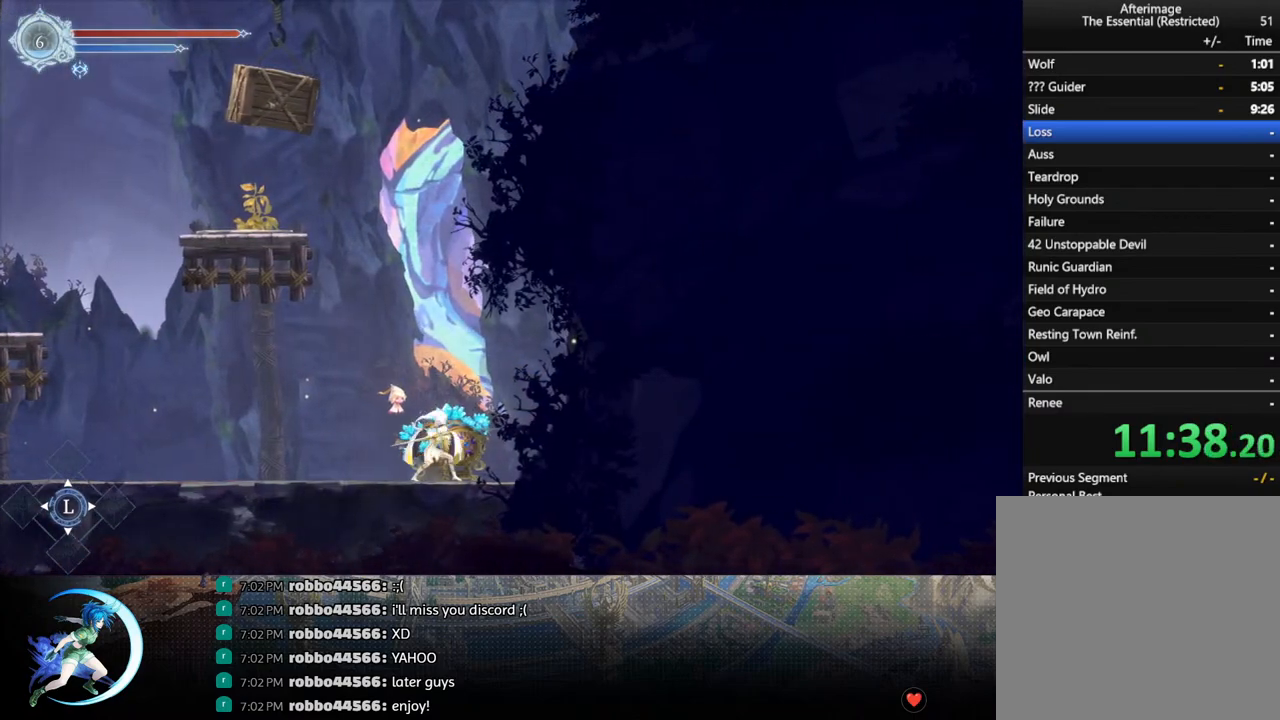
{"buttons": [], "left_stick": "center", "right_stick": "center", "events": [[33, "SQUARE", "up"]]}
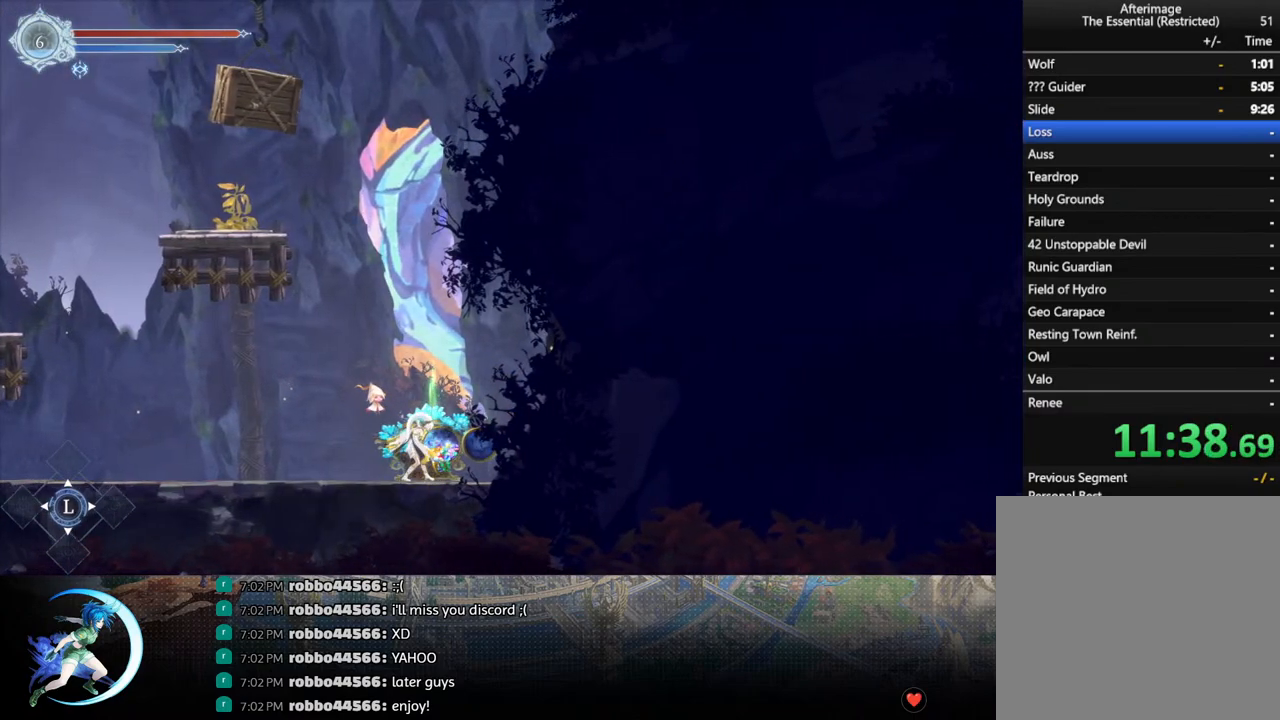
{"buttons": [], "left_stick": "center", "right_stick": "center", "events": [[433, "DPAD_RIGHT", "down"], [500, "DPAD_RIGHT", "up"]]}
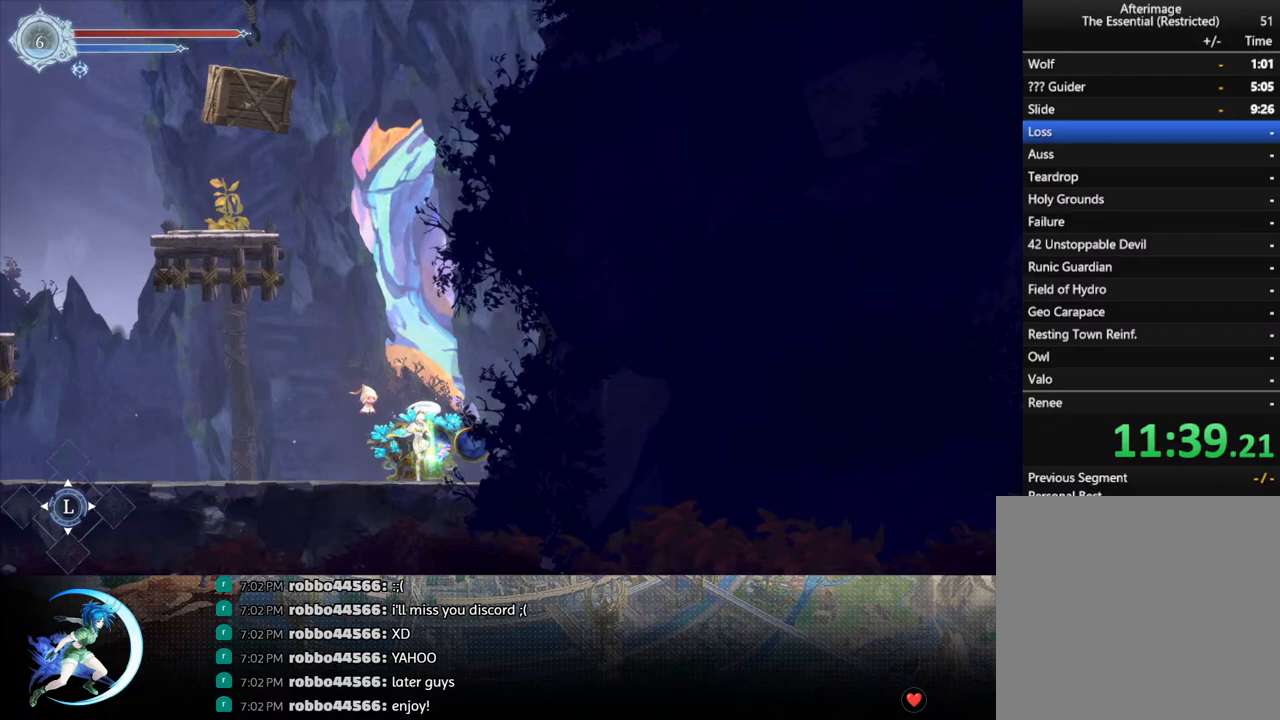
{"buttons": [], "left_stick": "center", "right_stick": "center", "events": [[183, "DPAD_UP", "down"], [283, "DPAD_UP", "up"], [367, "CROSS", "down"], [450, "CROSS", "up"]]}
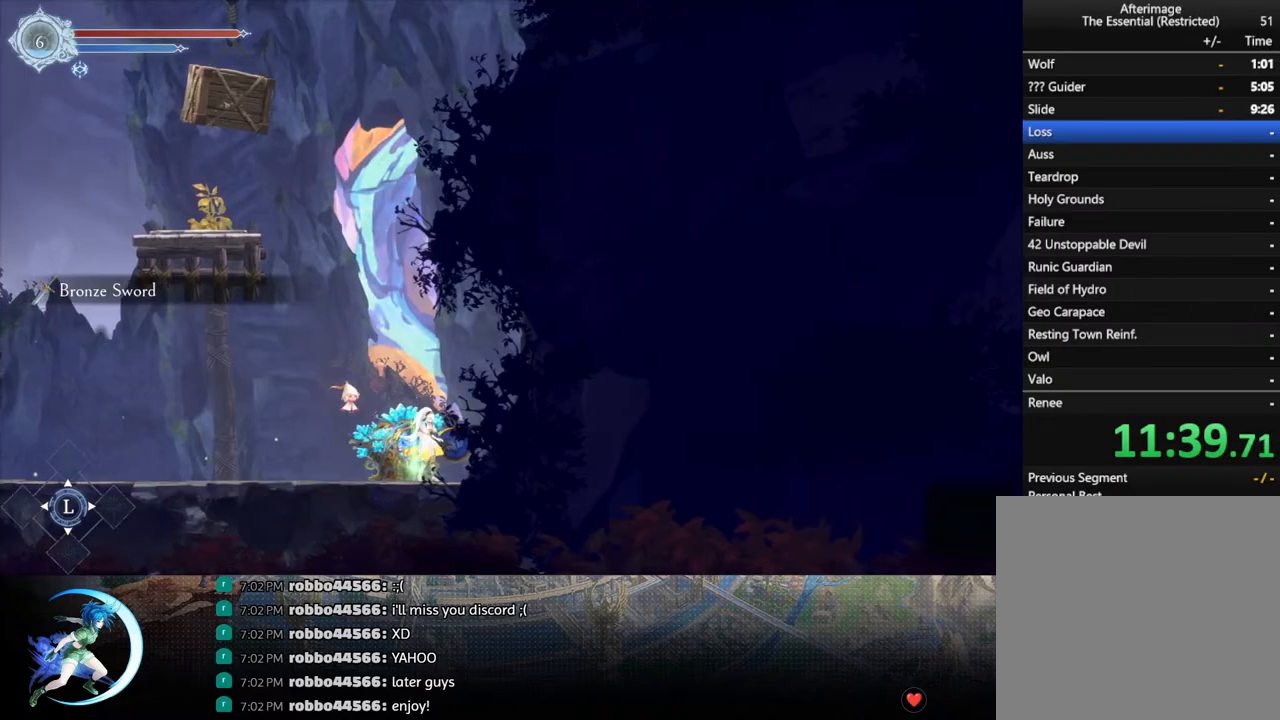
{"buttons": [], "left_stick": "center", "right_stick": "center", "events": [[83, "START", "down"], [217, "START", "up"], [350, "R1", "down"], [500, "R1", "up"]]}
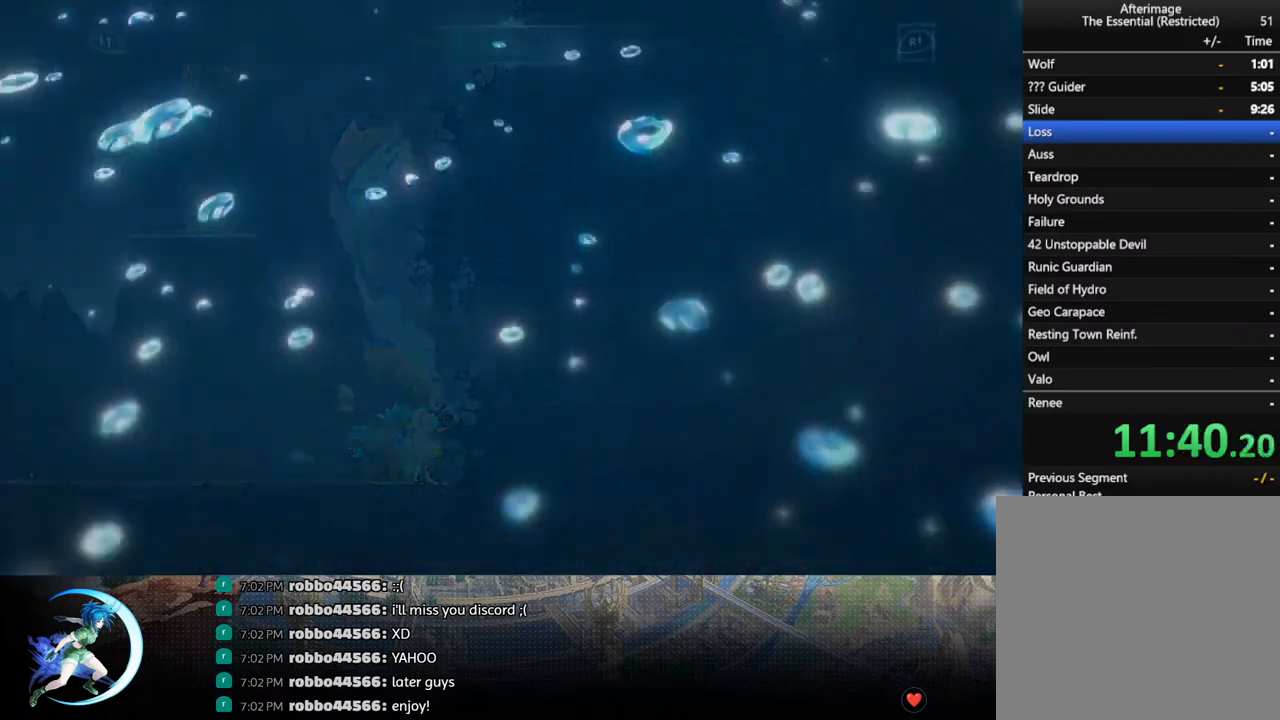
{"buttons": [], "left_stick": "center", "right_stick": "center", "events": [[383, "DPAD_LEFT", "down"], [483, "DPAD_LEFT", "up"]]}
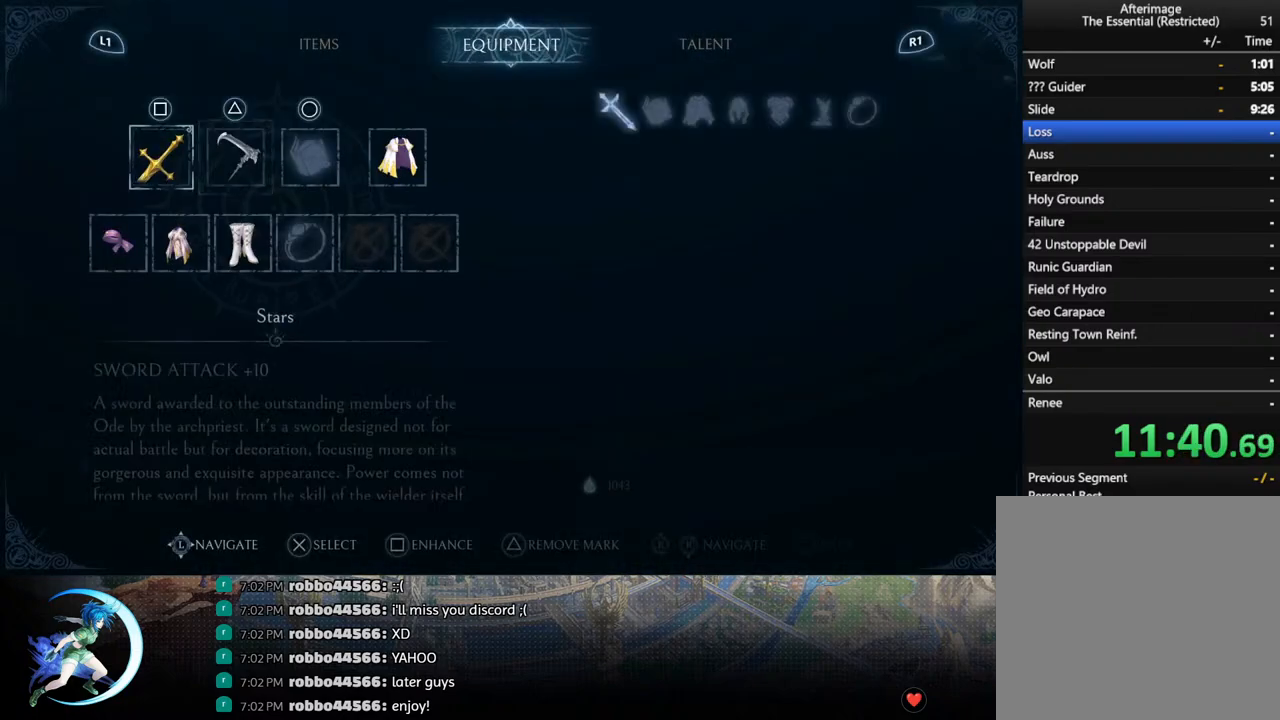
{"buttons": [], "left_stick": "center", "right_stick": "center", "events": [[200, "CROSS", "down"], [283, "CROSS", "up"], [400, "DPAD_RIGHT", "down"], [483, "DPAD_RIGHT", "up"]]}
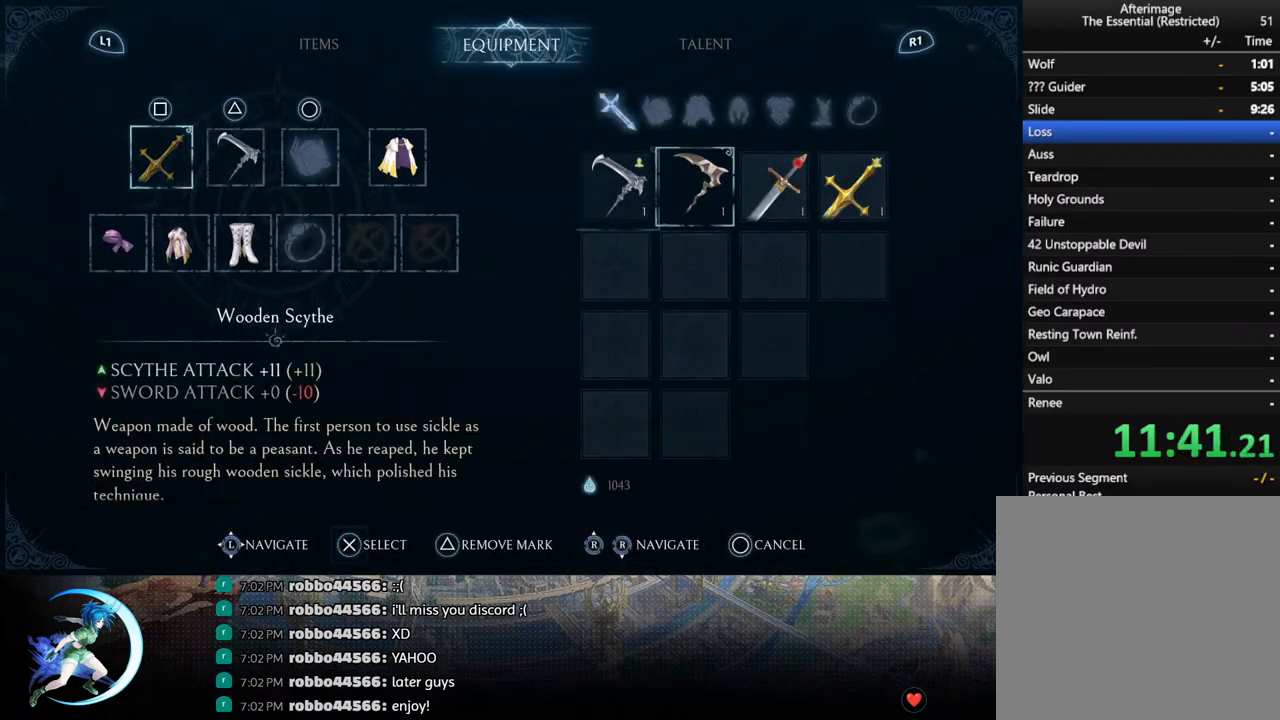
{"buttons": ["R1"], "left_stick": "center", "right_stick": "center", "events": [[83, "DPAD_RIGHT", "down"], [133, "DPAD_RIGHT", "up"], [233, "CROSS", "down"], [333, "CROSS", "up"], [417, "R1", "down"]]}
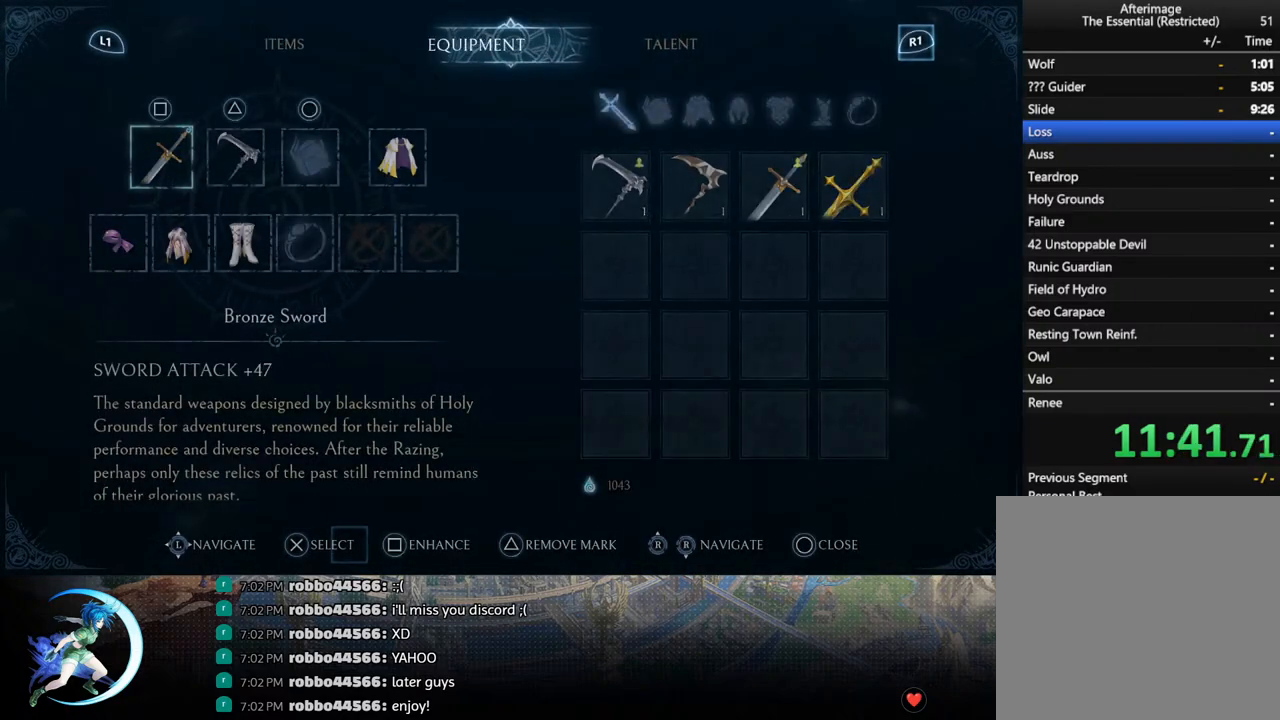
{"buttons": ["DPAD_LEFT"], "left_stick": "center", "right_stick": "center", "events": [[17, "R1", "up"], [433, "DPAD_LEFT", "down"]]}
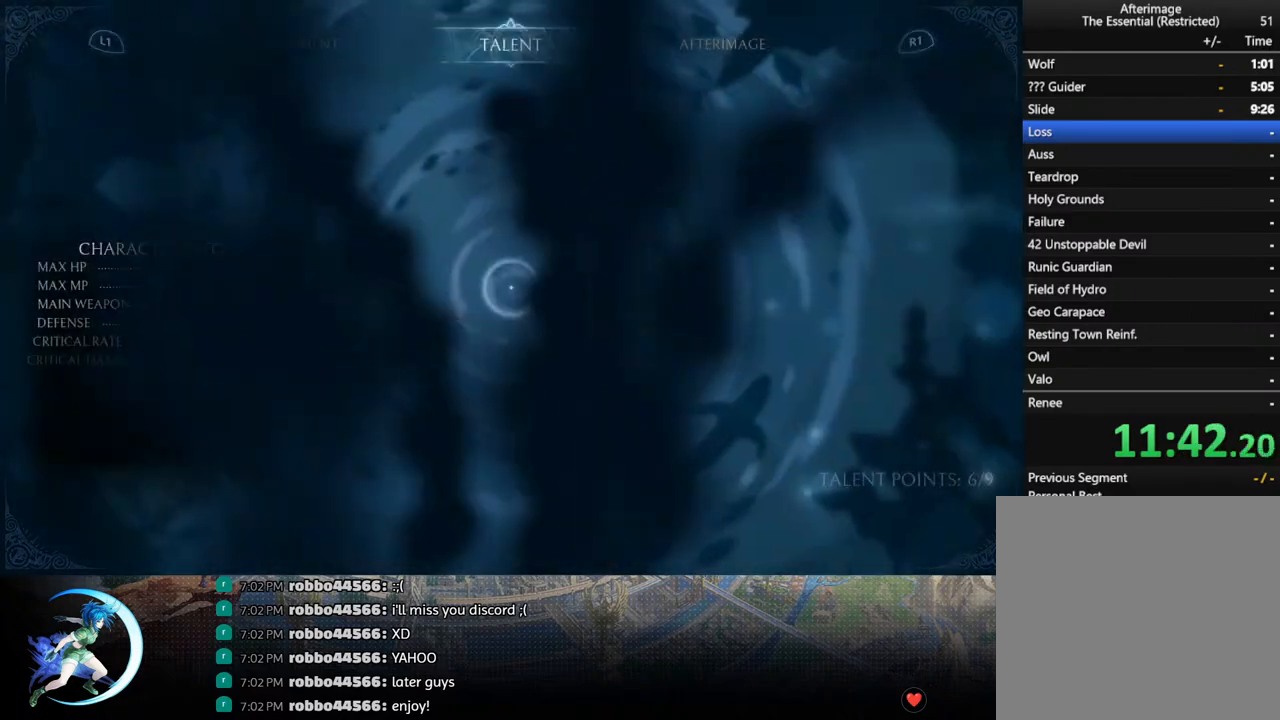
{"buttons": [], "left_stick": "center", "right_stick": "center", "events": [[33, "DPAD_LEFT", "up"], [217, "DPAD_LEFT", "down"], [317, "DPAD_LEFT", "up"]]}
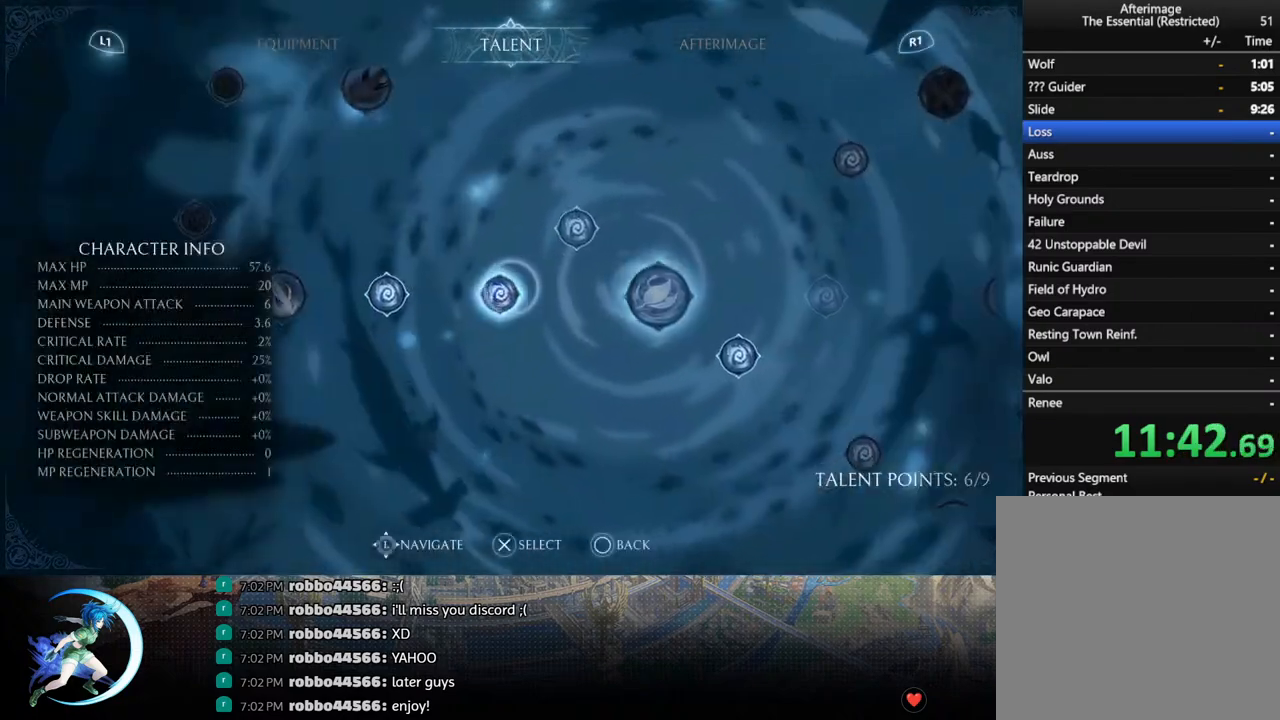
{"buttons": ["DPAD_LEFT"], "left_stick": "center", "right_stick": "center", "events": [[200, "DPAD_DOWN", "down"], [267, "DPAD_DOWN", "up"], [433, "DPAD_LEFT", "down"]]}
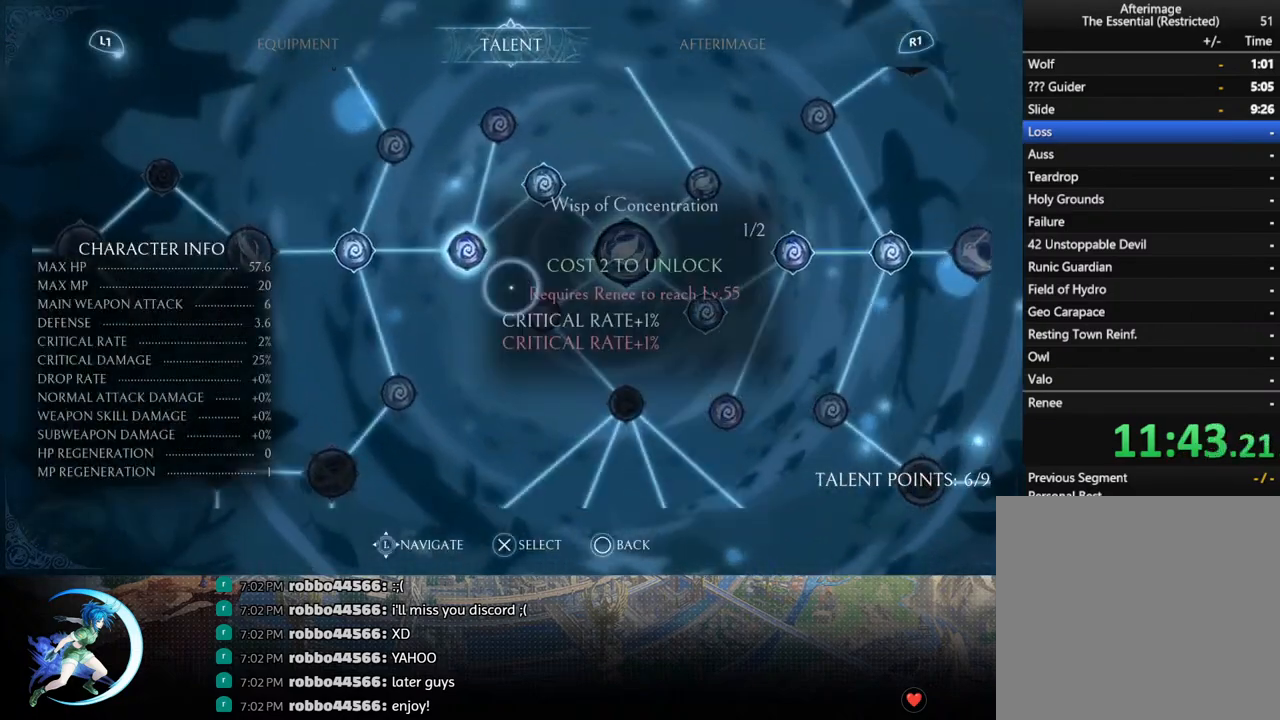
{"buttons": ["DPAD_DOWN"], "left_stick": "center", "right_stick": "center", "events": [[367, "DPAD_LEFT", "up"], [450, "DPAD_DOWN", "down"]]}
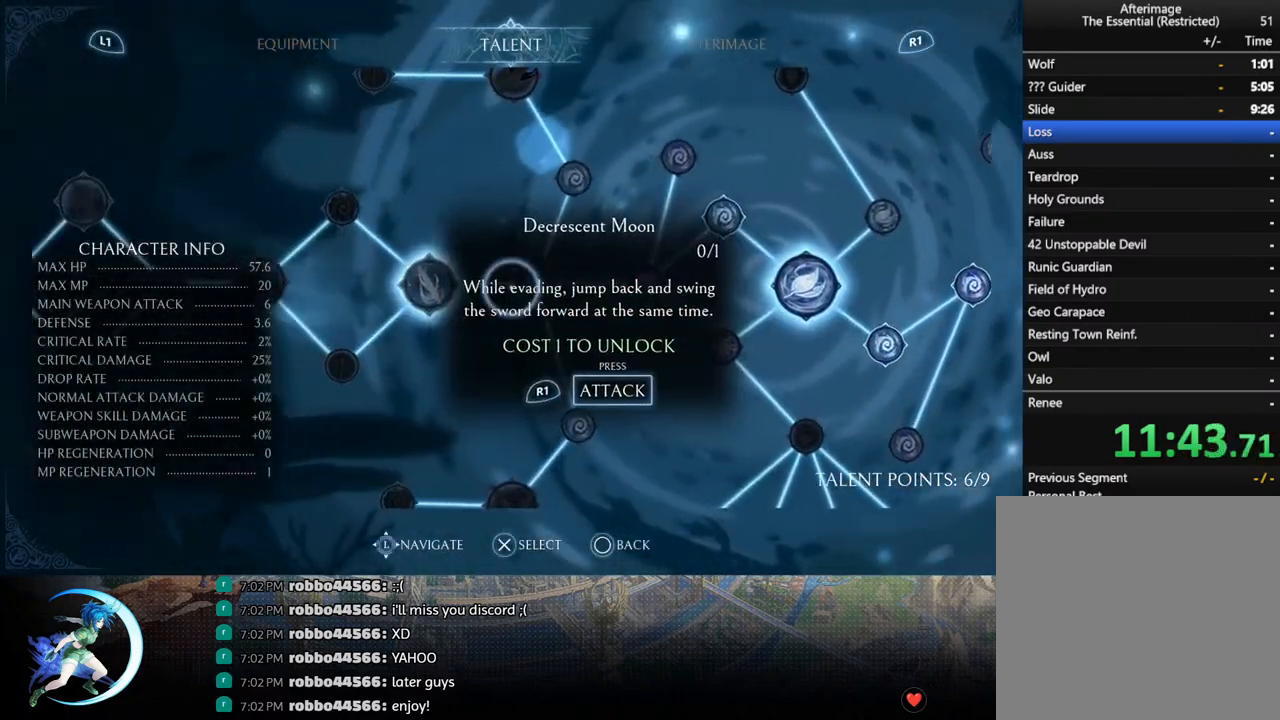
{"buttons": ["DPAD_RIGHT"], "left_stick": "center", "right_stick": "center", "events": [[33, "DPAD_DOWN", "up"], [200, "DPAD_DOWN", "down"], [333, "DPAD_DOWN", "up"], [433, "DPAD_RIGHT", "down"]]}
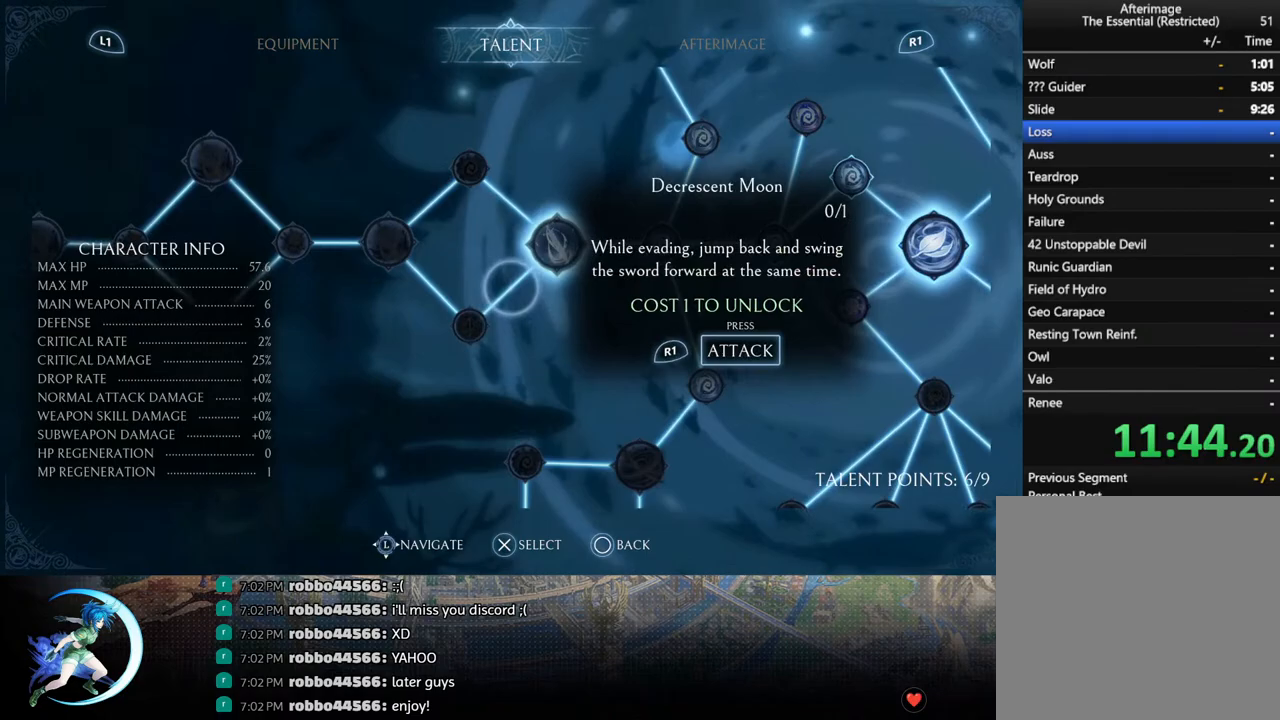
{"buttons": ["DPAD_DOWN"], "left_stick": "center", "right_stick": "center", "events": [[383, "DPAD_RIGHT", "up"], [467, "DPAD_DOWN", "down"]]}
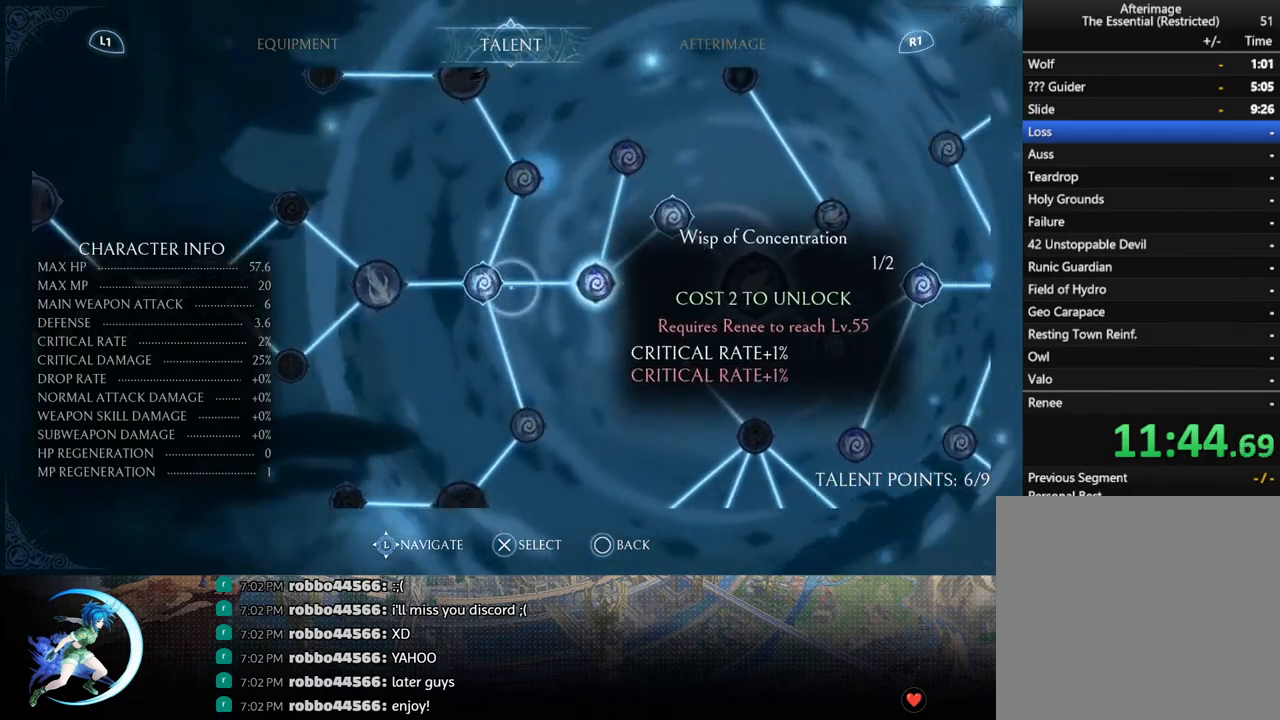
{"buttons": [], "left_stick": "center", "right_stick": "center", "events": [[100, "DPAD_DOWN", "up"], [217, "DPAD_DOWN", "down"], [400, "DPAD_DOWN", "up"]]}
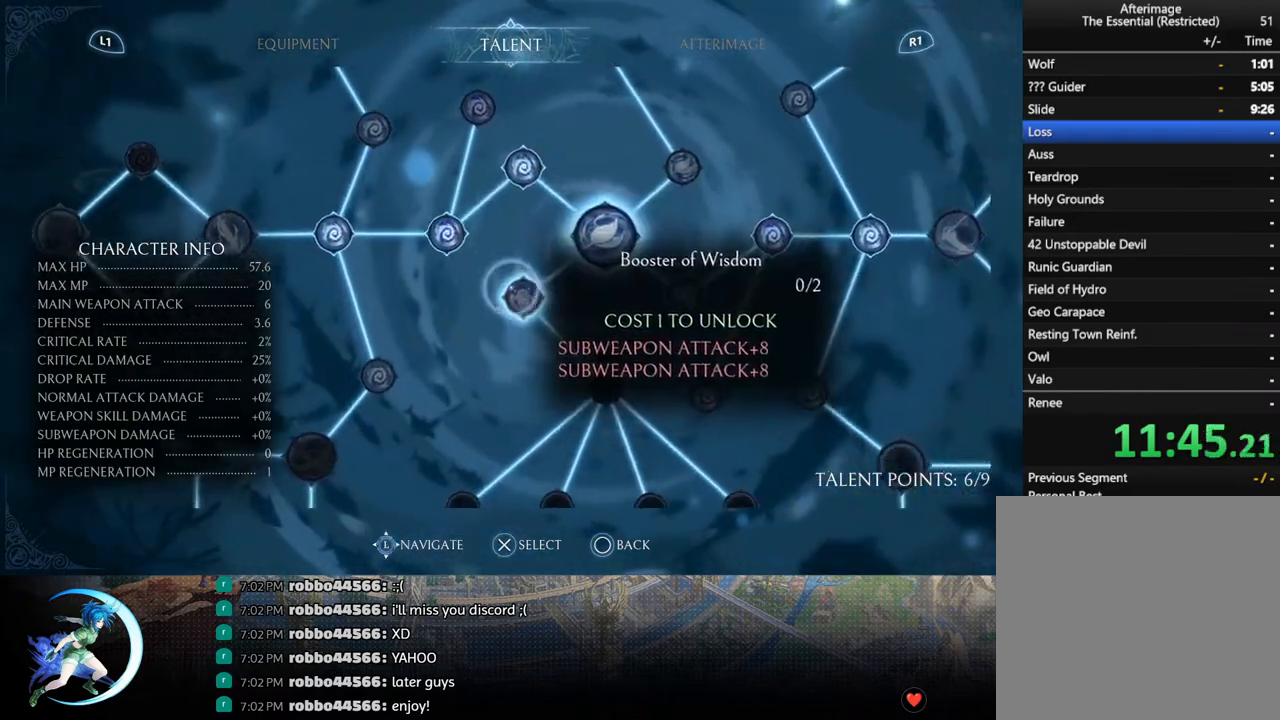
{"buttons": [], "left_stick": "center", "right_stick": "center", "events": [[17, "DPAD_LEFT", "down"], [250, "DPAD_LEFT", "up"], [300, "DPAD_DOWN", "down"], [500, "DPAD_DOWN", "up"]]}
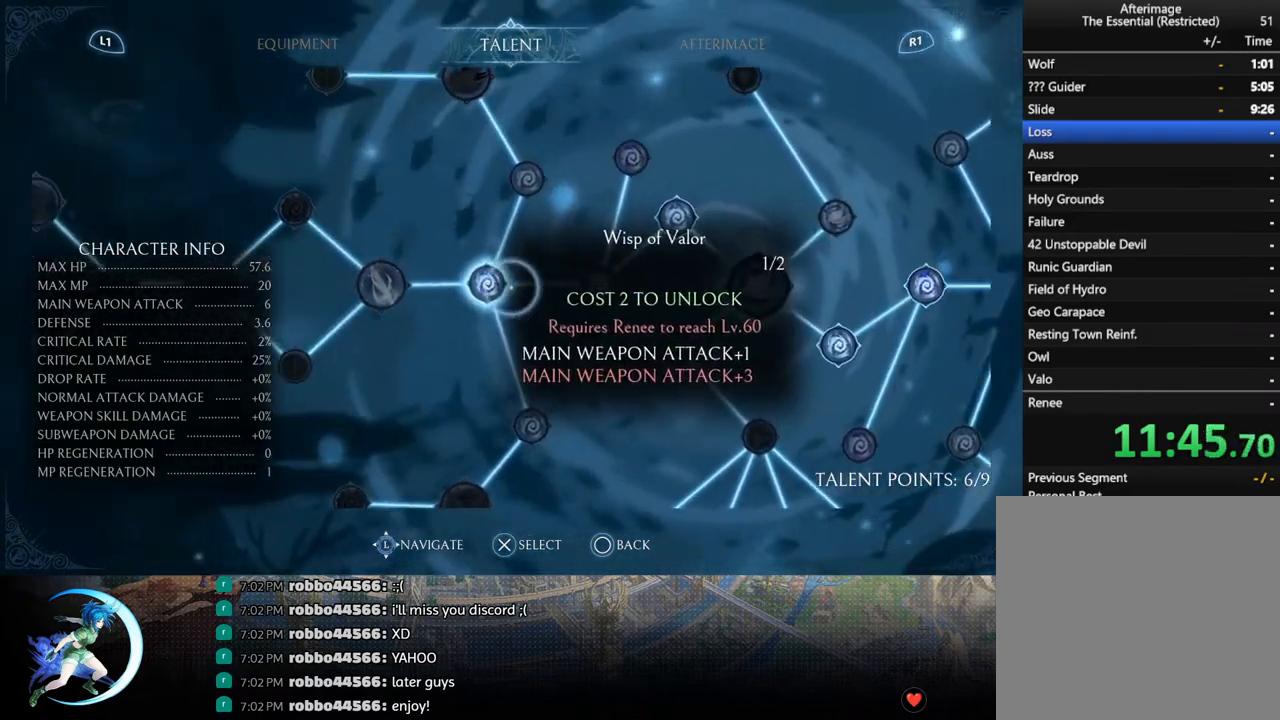
{"buttons": ["DPAD_UP"], "left_stick": "center", "right_stick": "center", "events": [[33, "DPAD_DOWN", "down"], [167, "DPAD_DOWN", "up"], [367, "CROSS", "down"], [450, "CROSS", "up"], [500, "DPAD_UP", "down"]]}